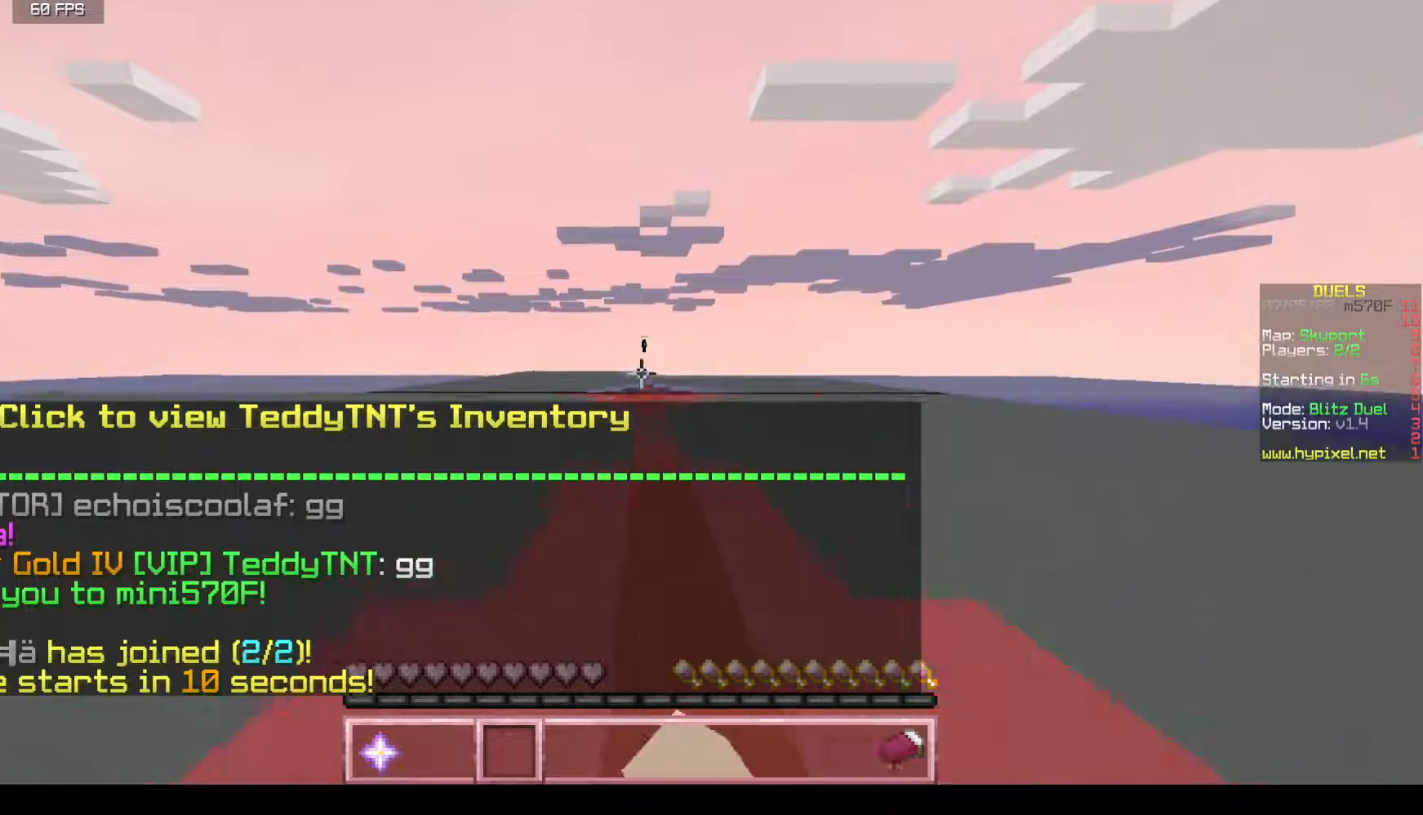
Gameplay with keyboard and mouse; each line is a JSON object with the keys and mouse buttons held at the frame after it. "events" lists presses ("down") and releases ("up") of "a", "d", "s", "w", "mouse_left" and "mouse_right" between this image and that frame as [ms after this image, input, new state], when the widget could be followed in between. "mouse_left", "mouse_right" = the "left", "right" buttons of the "mouse" list. No other keys are recorded. Fast repeated clicks can show as one long hold. Mouse movement is not recorded.
{"keys": ["w"], "mouse": ["left"], "events": []}
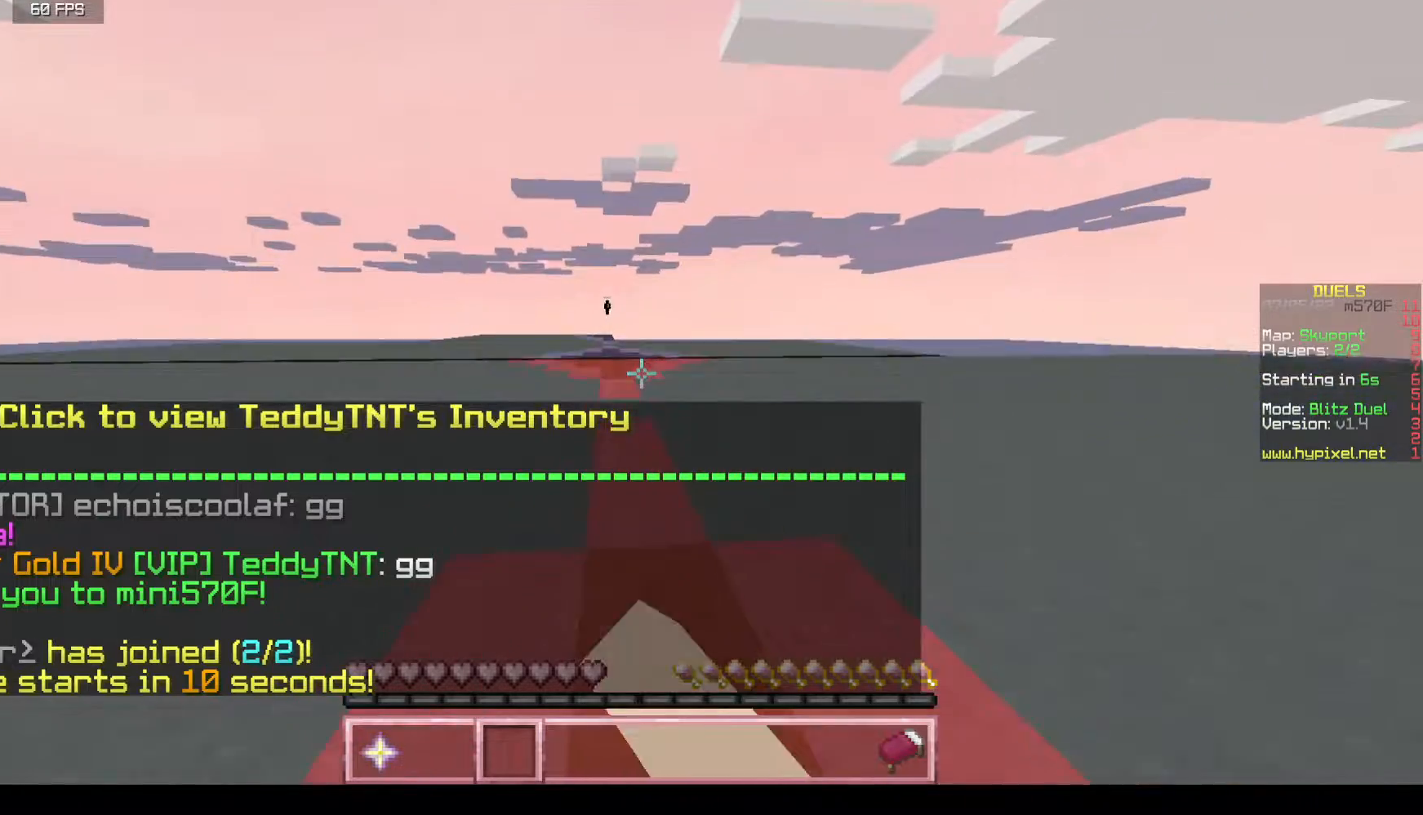
{"keys": ["w"], "mouse": [], "events": [[217, "mouse_left", "up"]]}
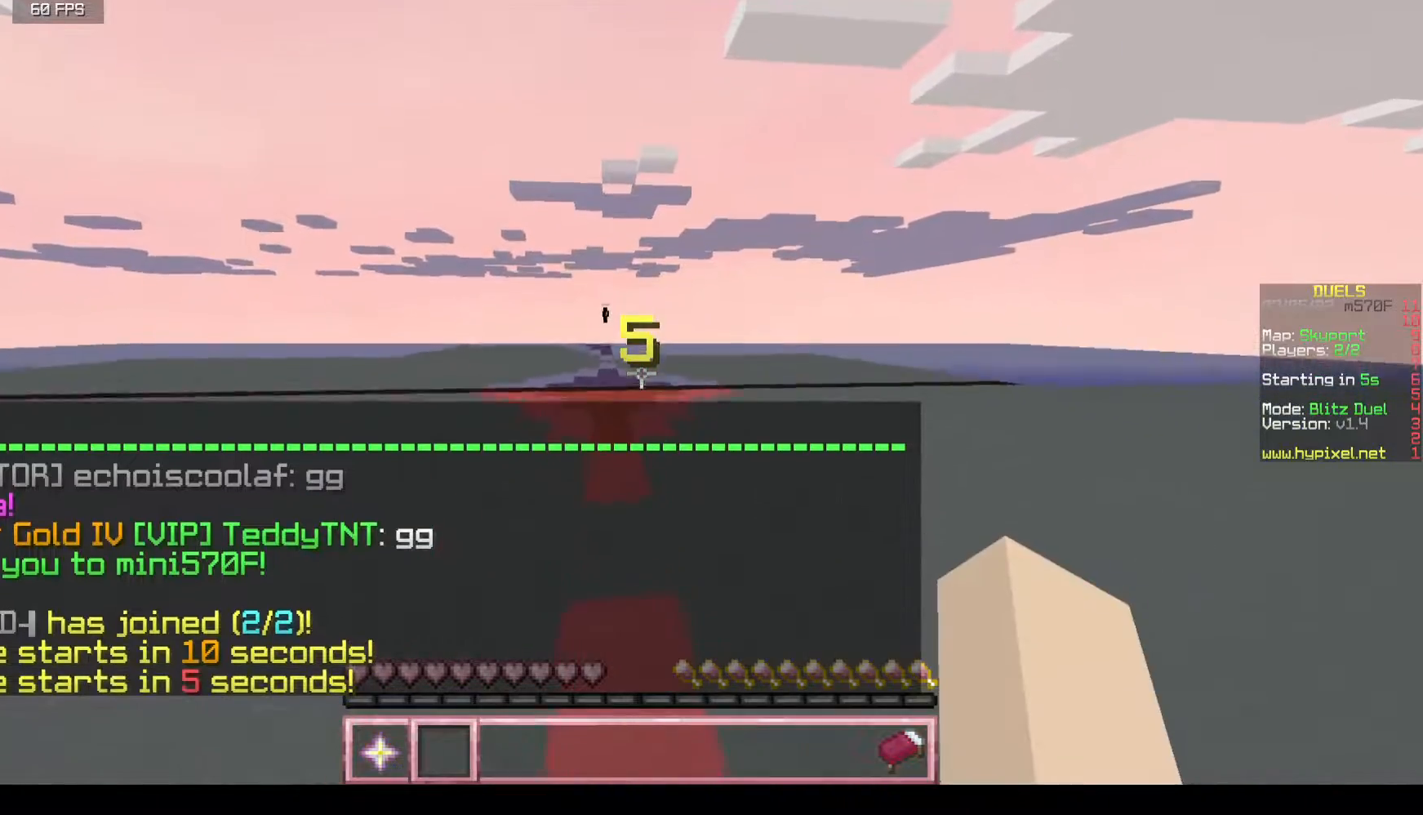
{"keys": ["w"], "mouse": [], "events": []}
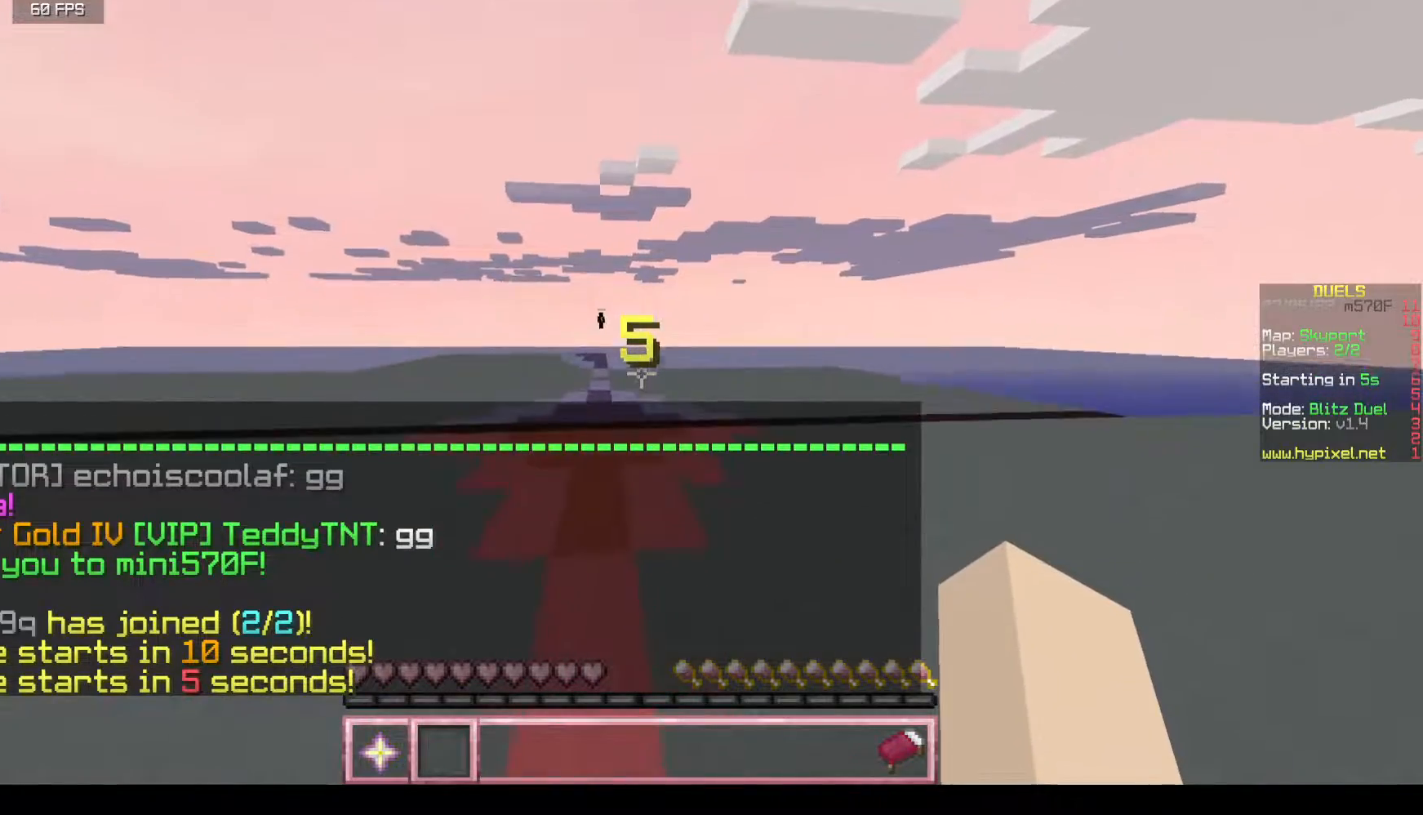
{"keys": ["w"], "mouse": [], "events": []}
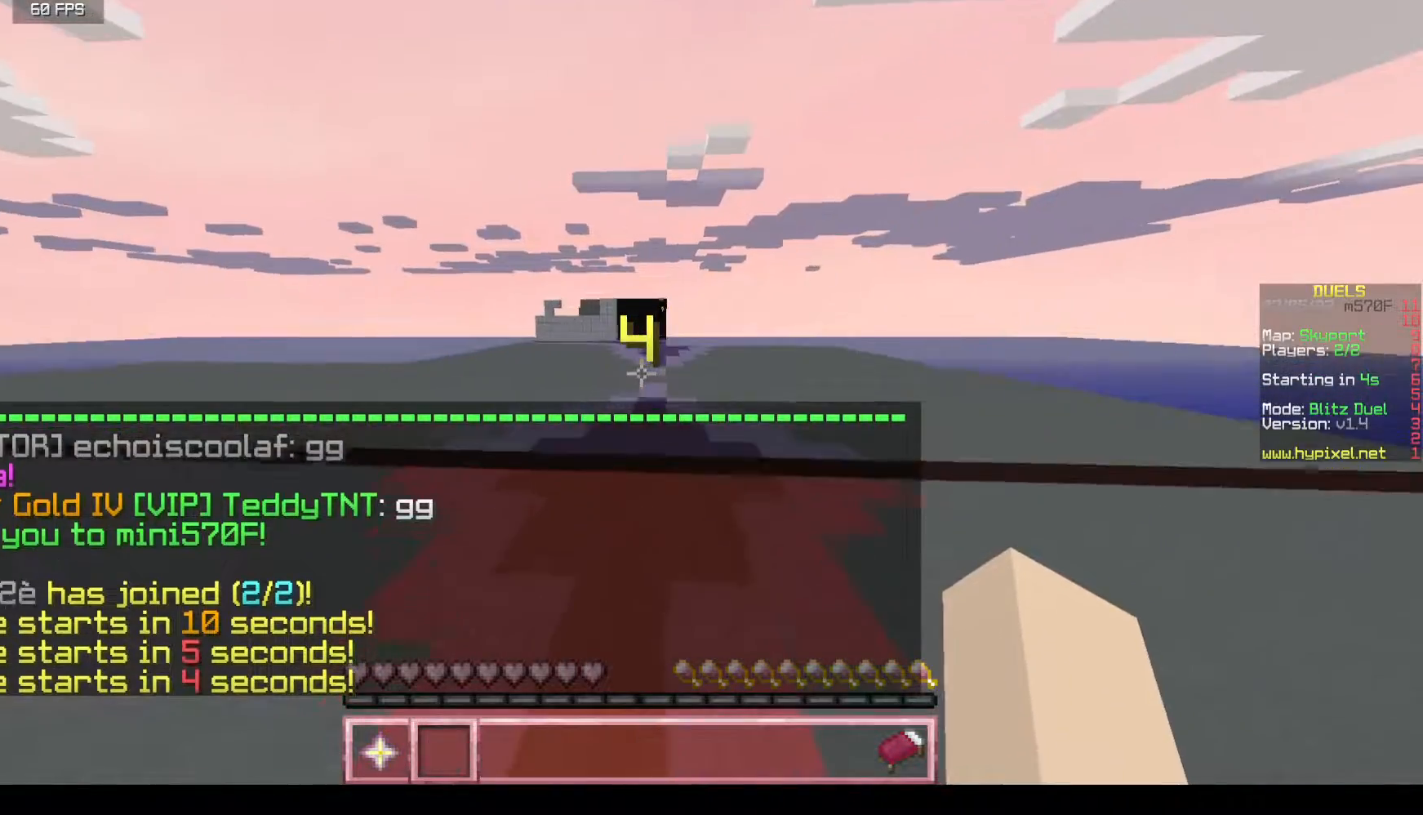
{"keys": ["w"], "mouse": ["left"], "events": [[217, "mouse_left", "down"]]}
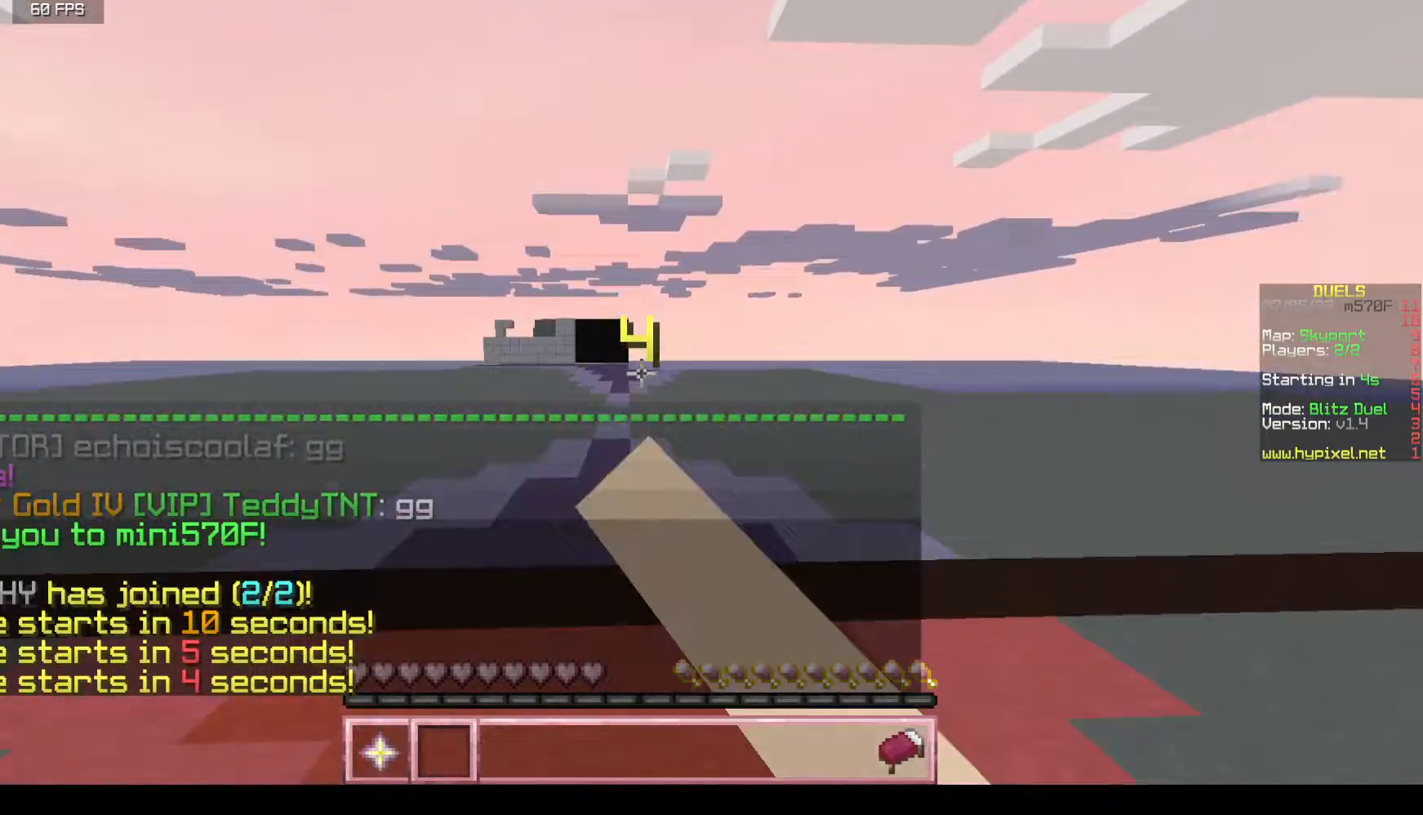
{"keys": ["w"], "mouse": ["left"], "events": []}
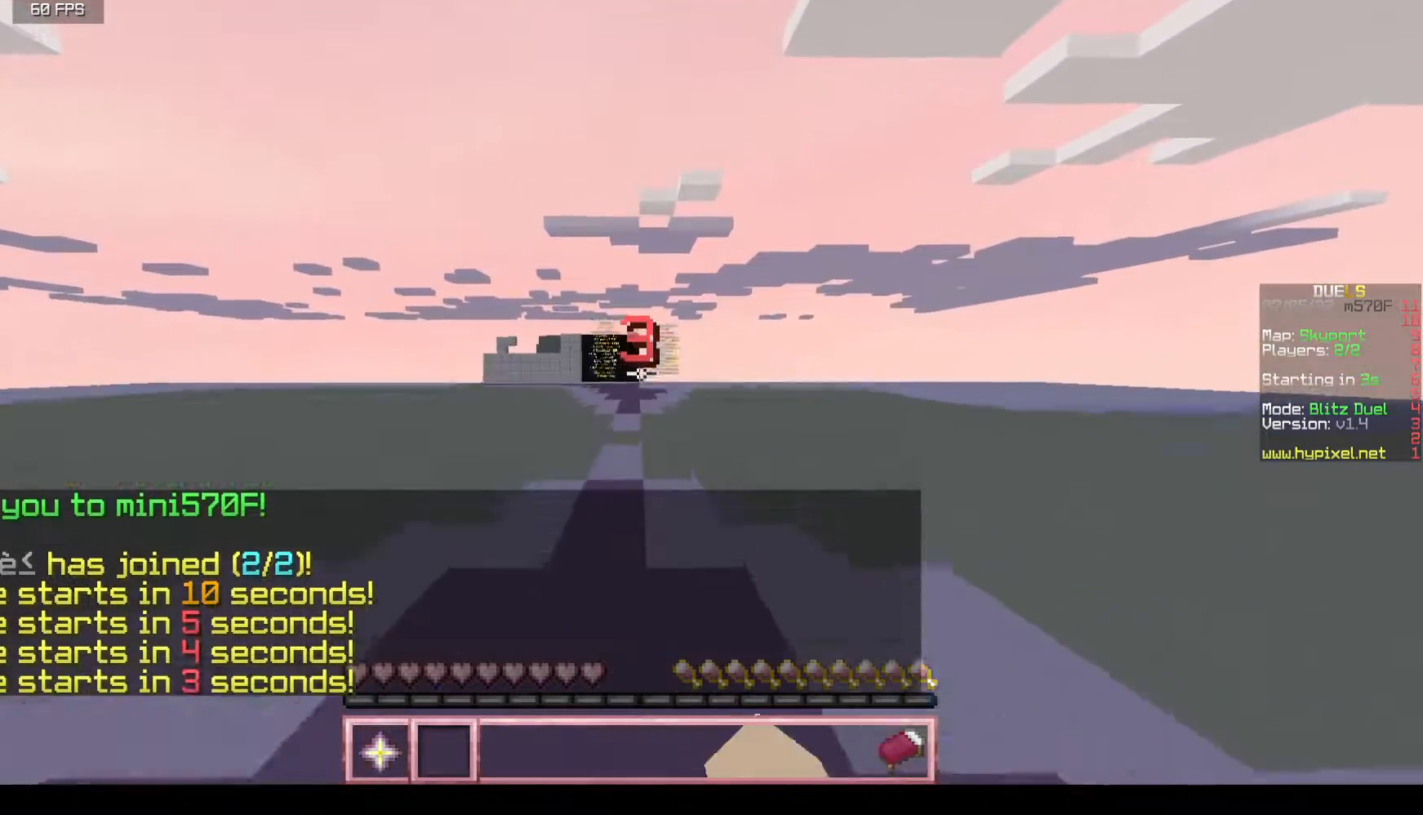
{"keys": ["w"], "mouse": ["left"], "events": []}
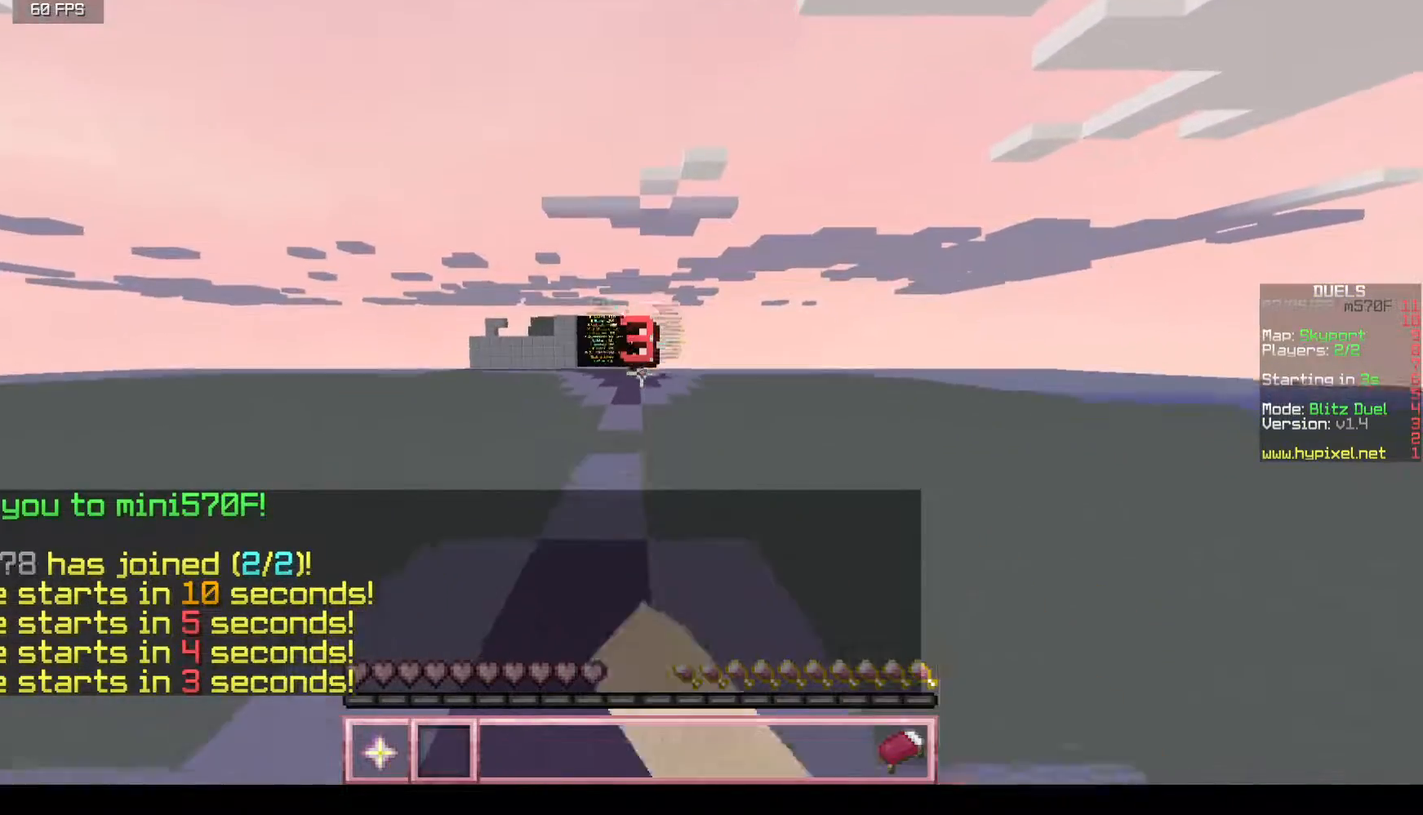
{"keys": ["w"], "mouse": ["left"], "events": []}
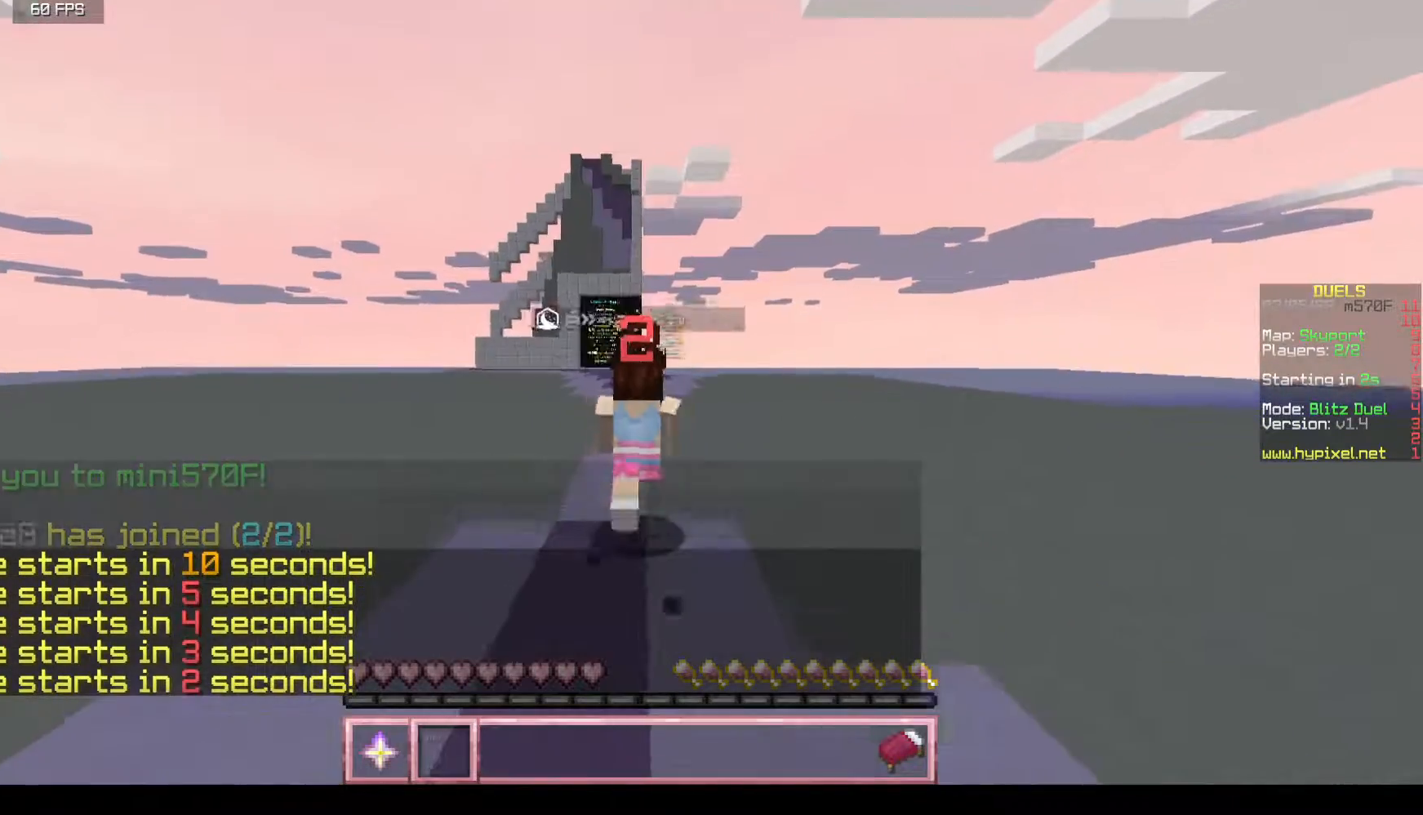
{"keys": ["w"], "mouse": [], "events": [[400, "mouse_left", "up"]]}
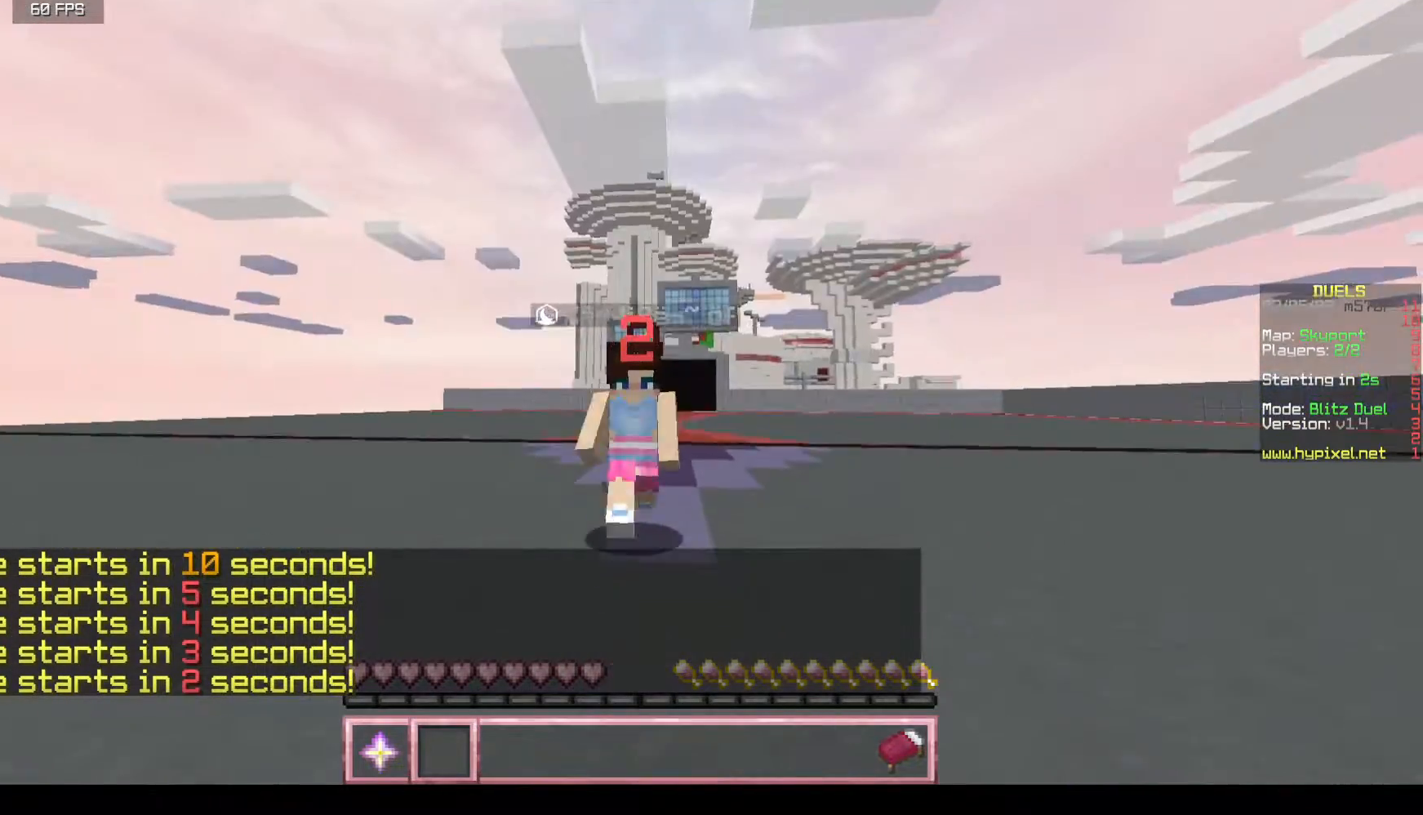
{"keys": ["w"], "mouse": [], "events": []}
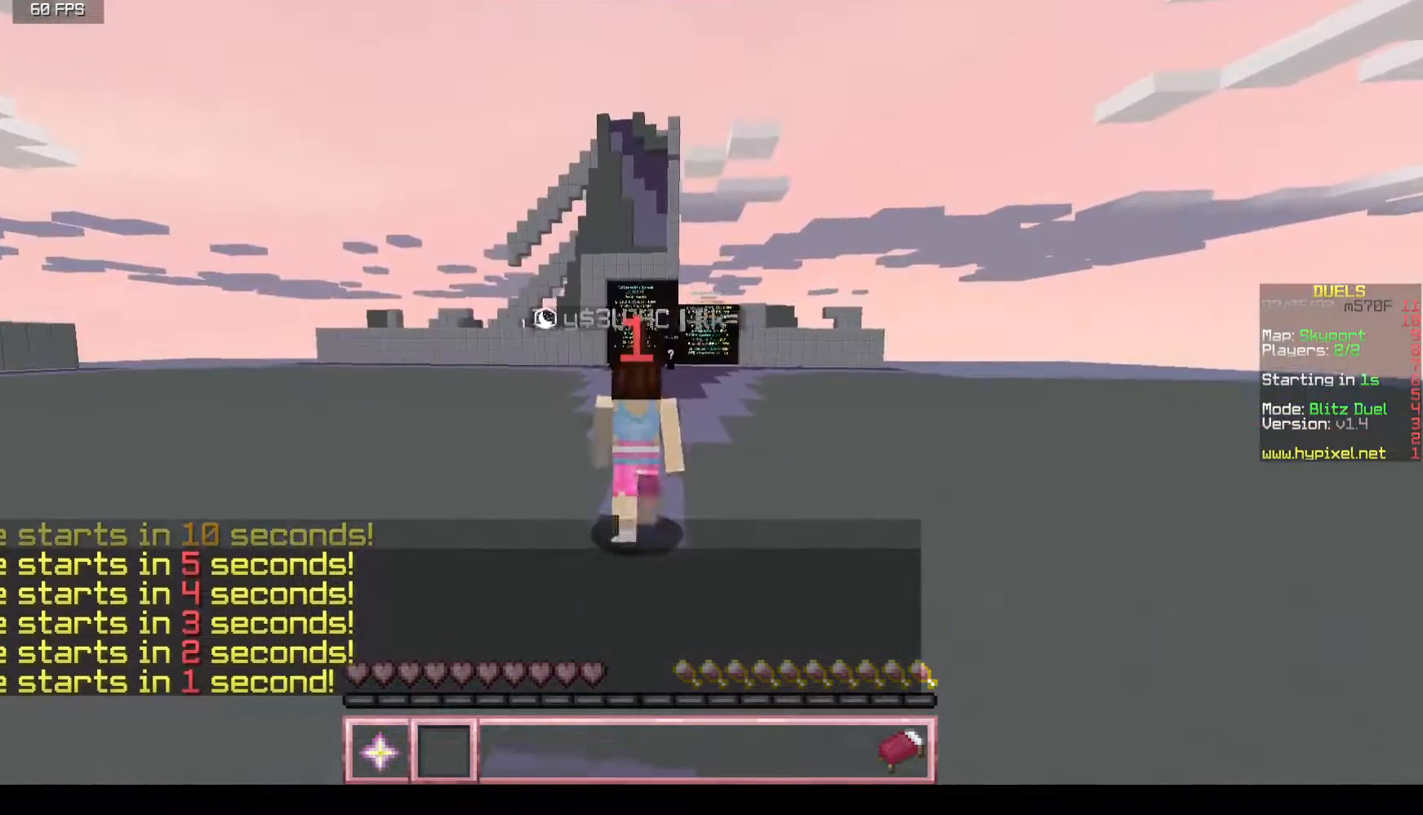
{"keys": ["w"], "mouse": [], "events": []}
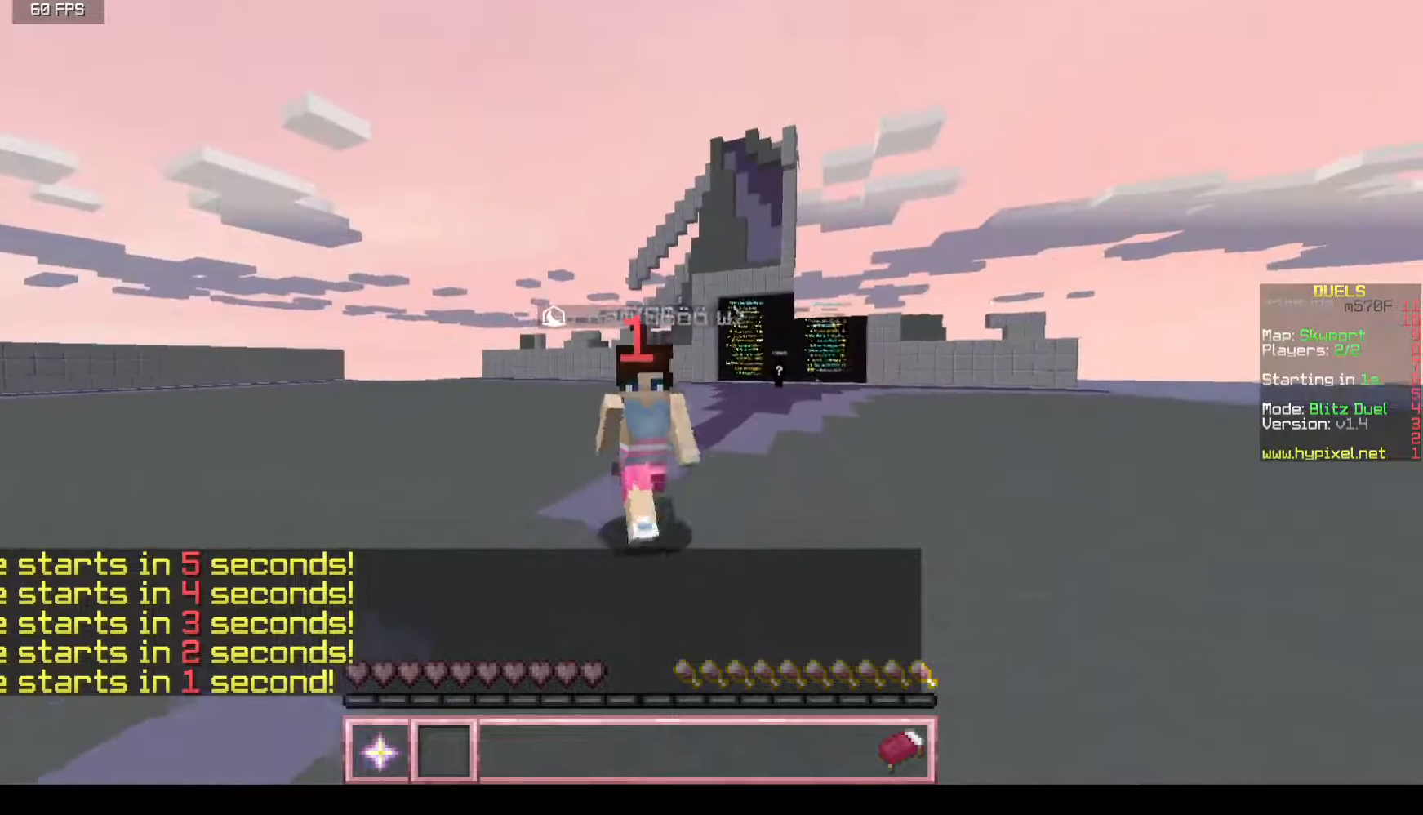
{"keys": ["w"], "mouse": [], "events": []}
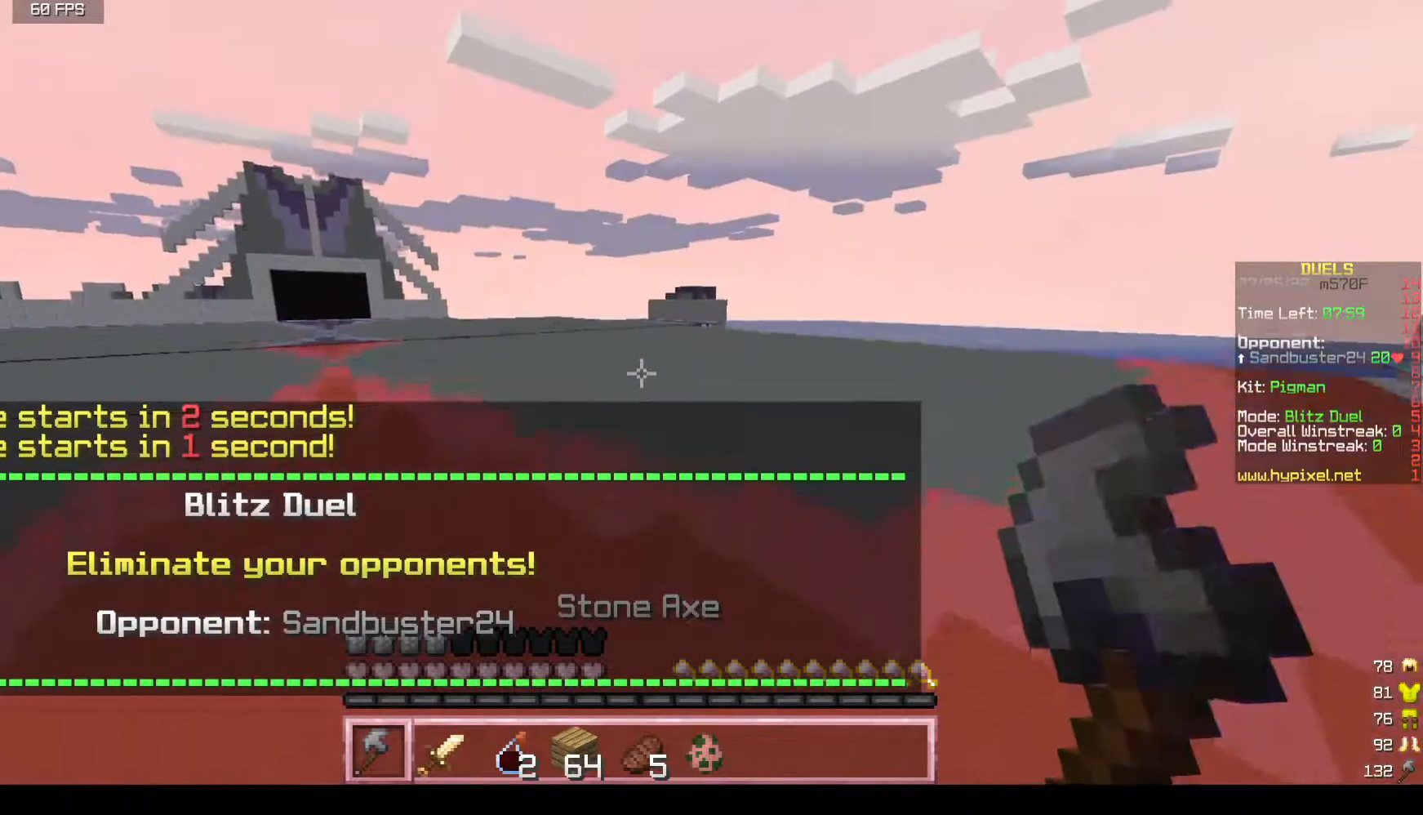
{"keys": ["w"], "mouse": [], "events": []}
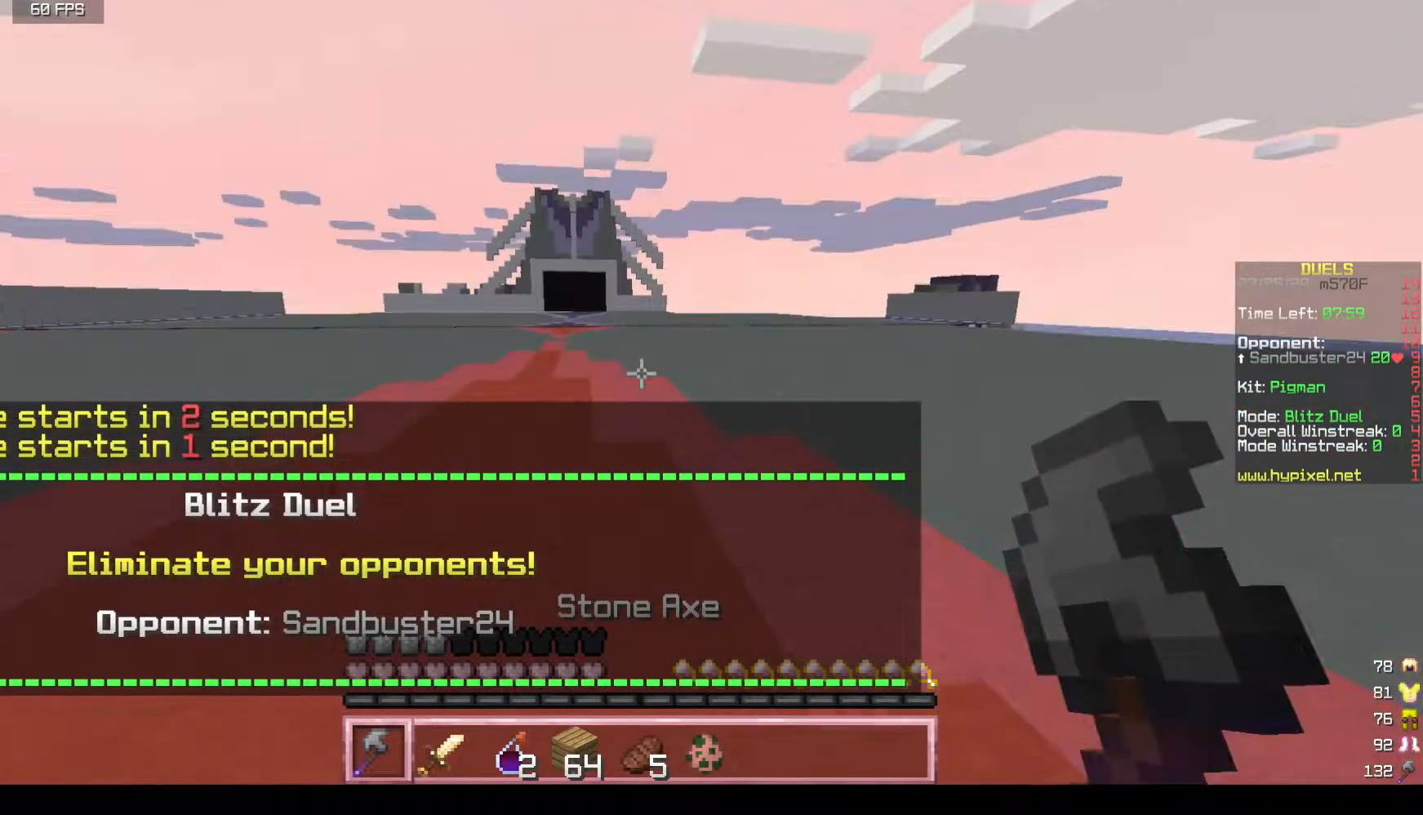
{"keys": ["w"], "mouse": [], "events": []}
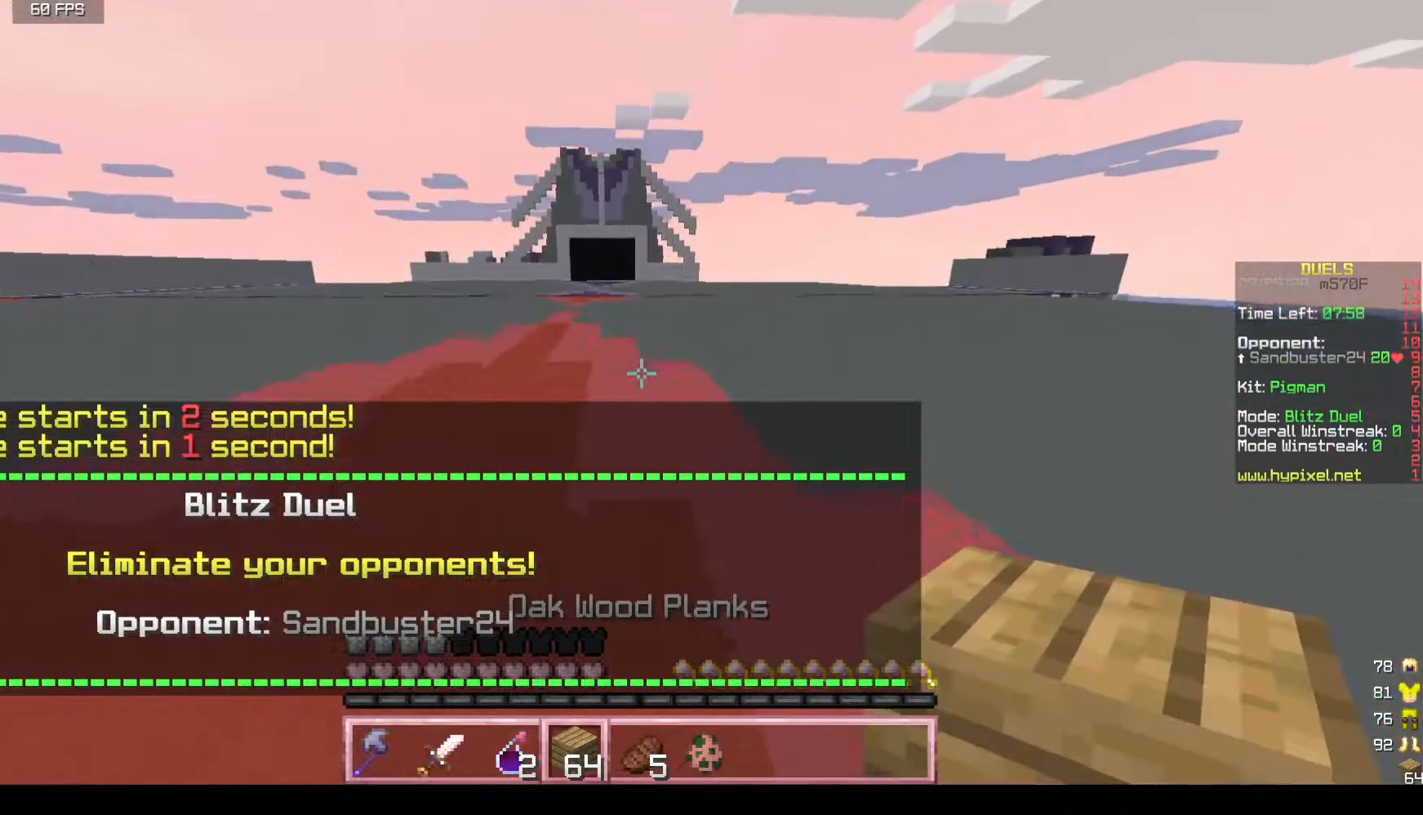
{"keys": ["w"], "mouse": [], "events": []}
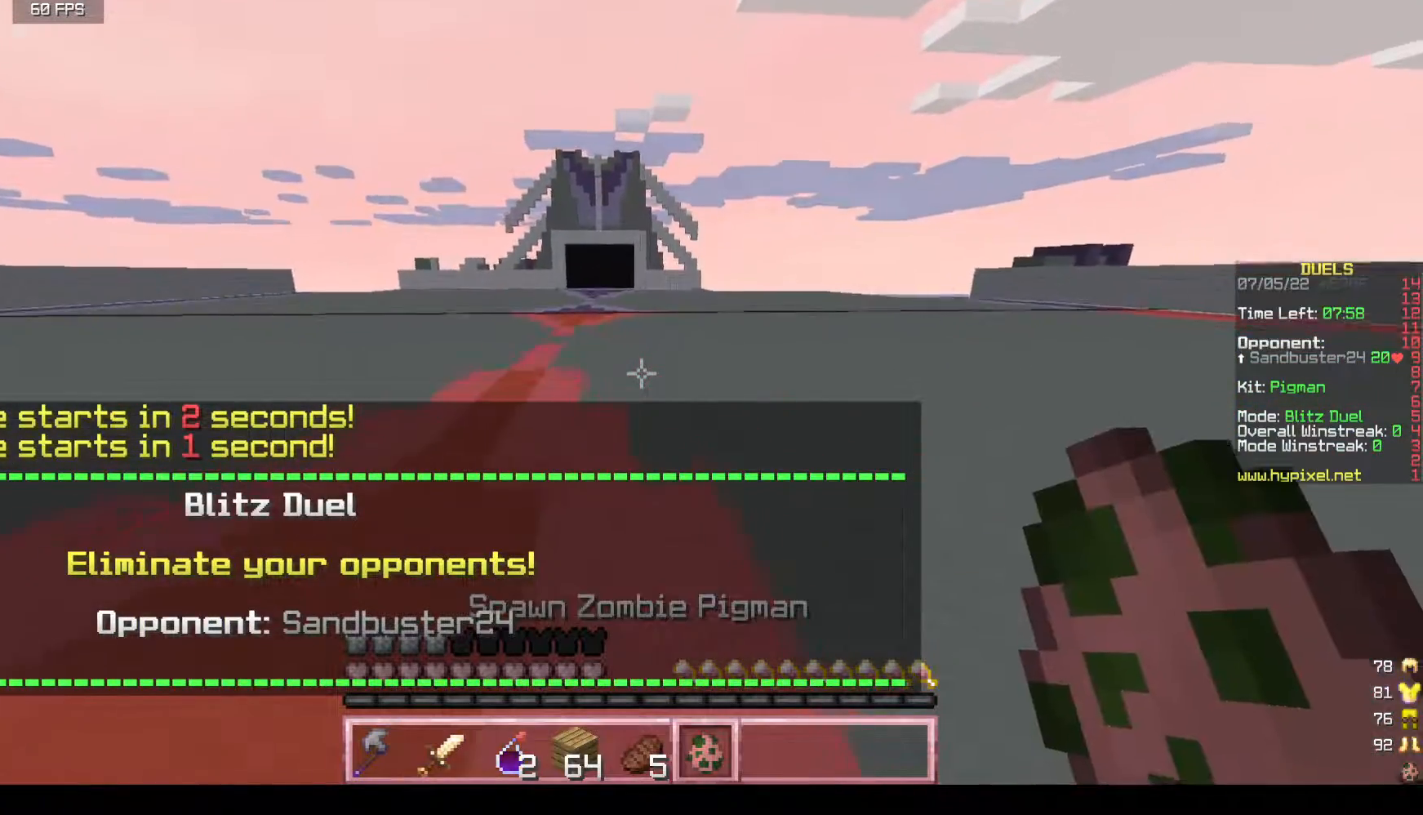
{"keys": ["a", "w"], "mouse": [], "events": [[467, "a", "down"]]}
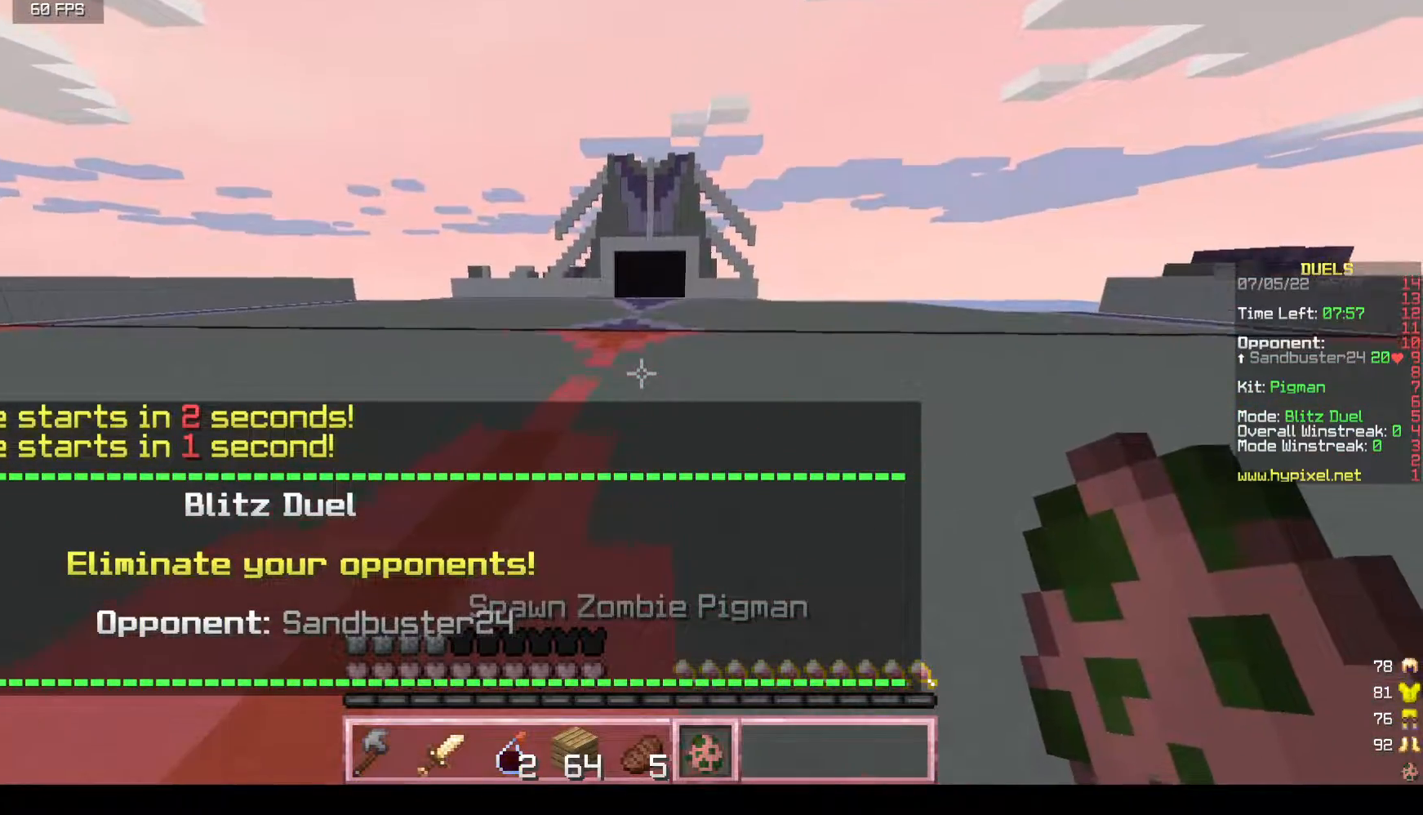
{"keys": ["w"], "mouse": [], "events": [[150, "a", "up"]]}
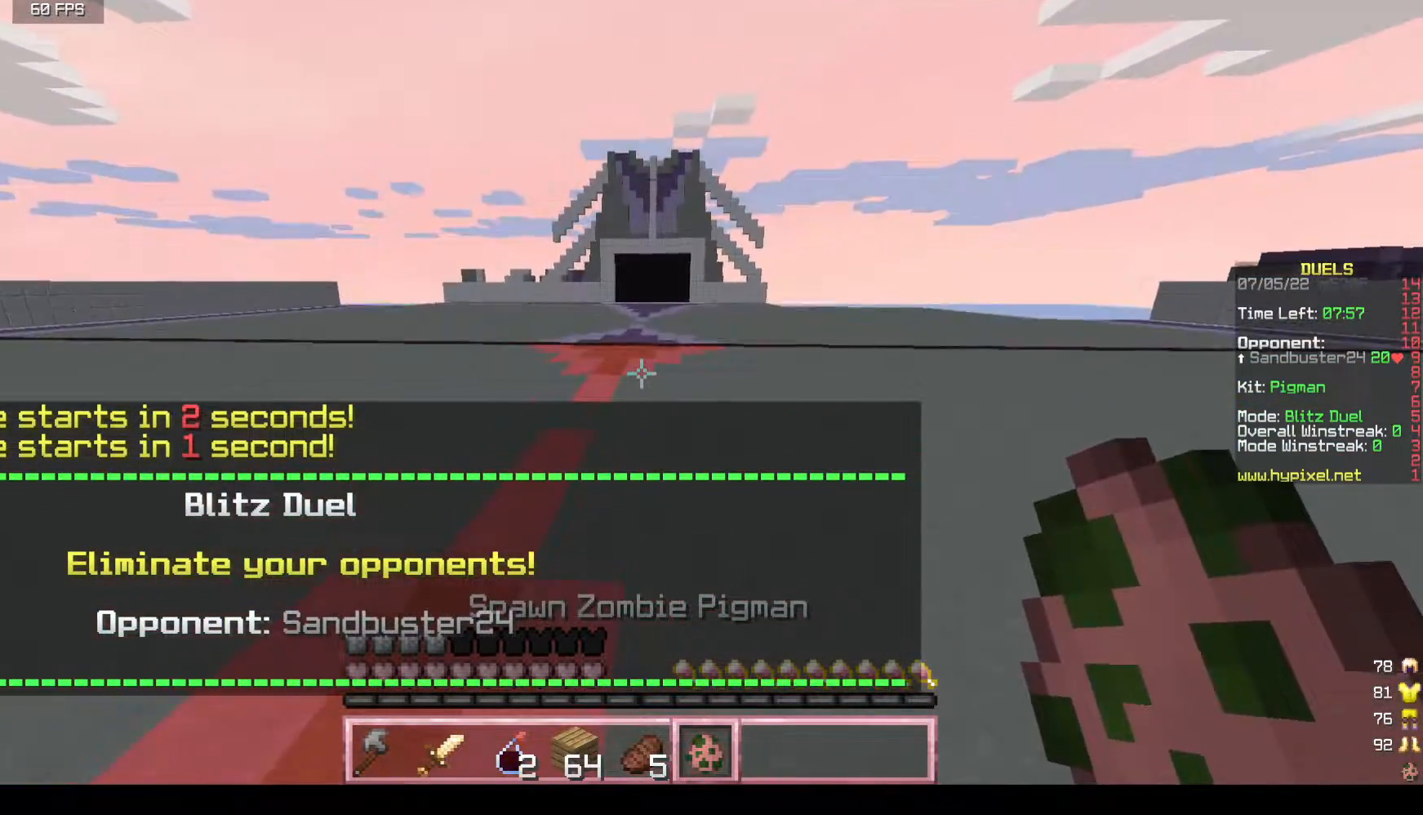
{"keys": ["w"], "mouse": [], "events": []}
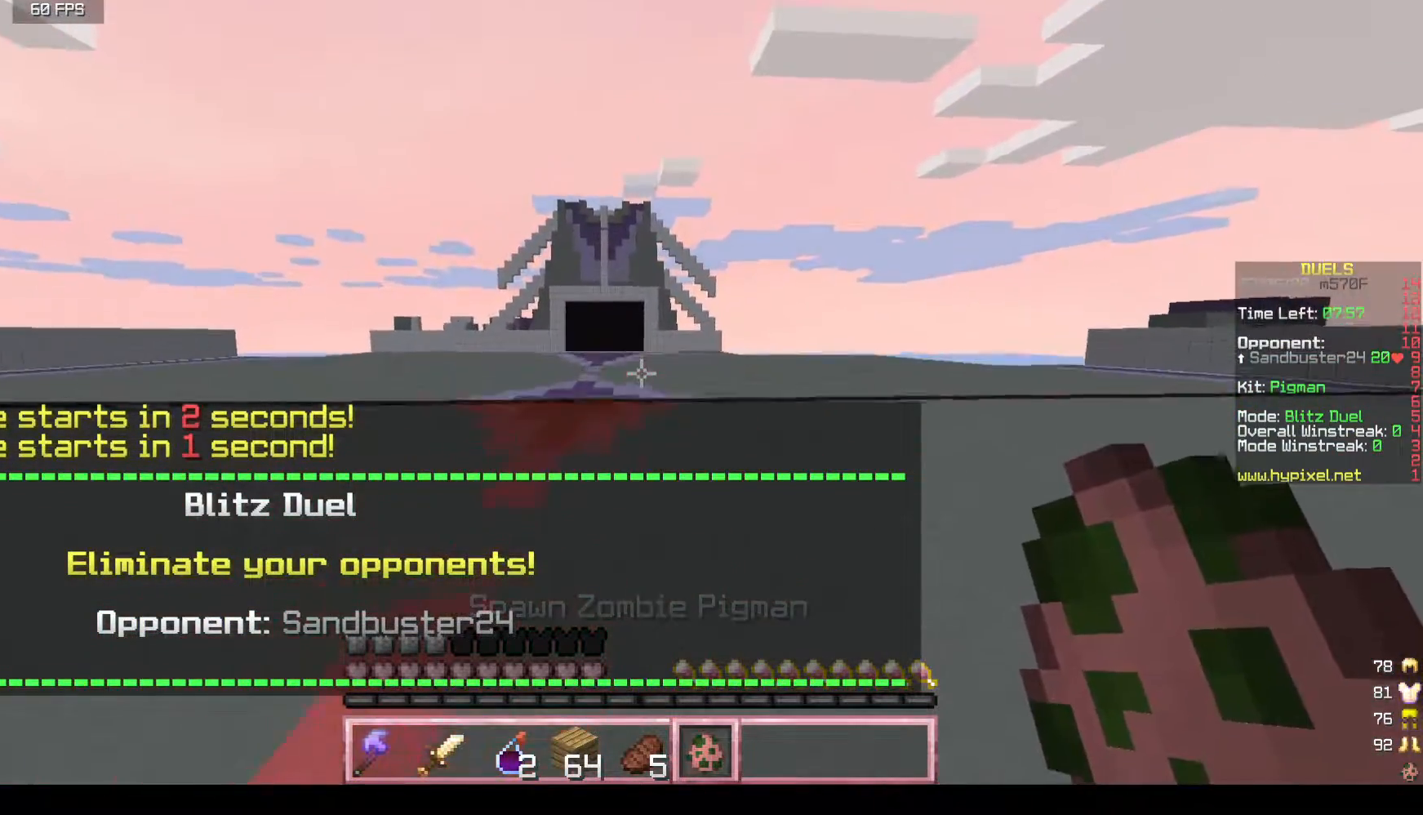
{"keys": ["w"], "mouse": [], "events": []}
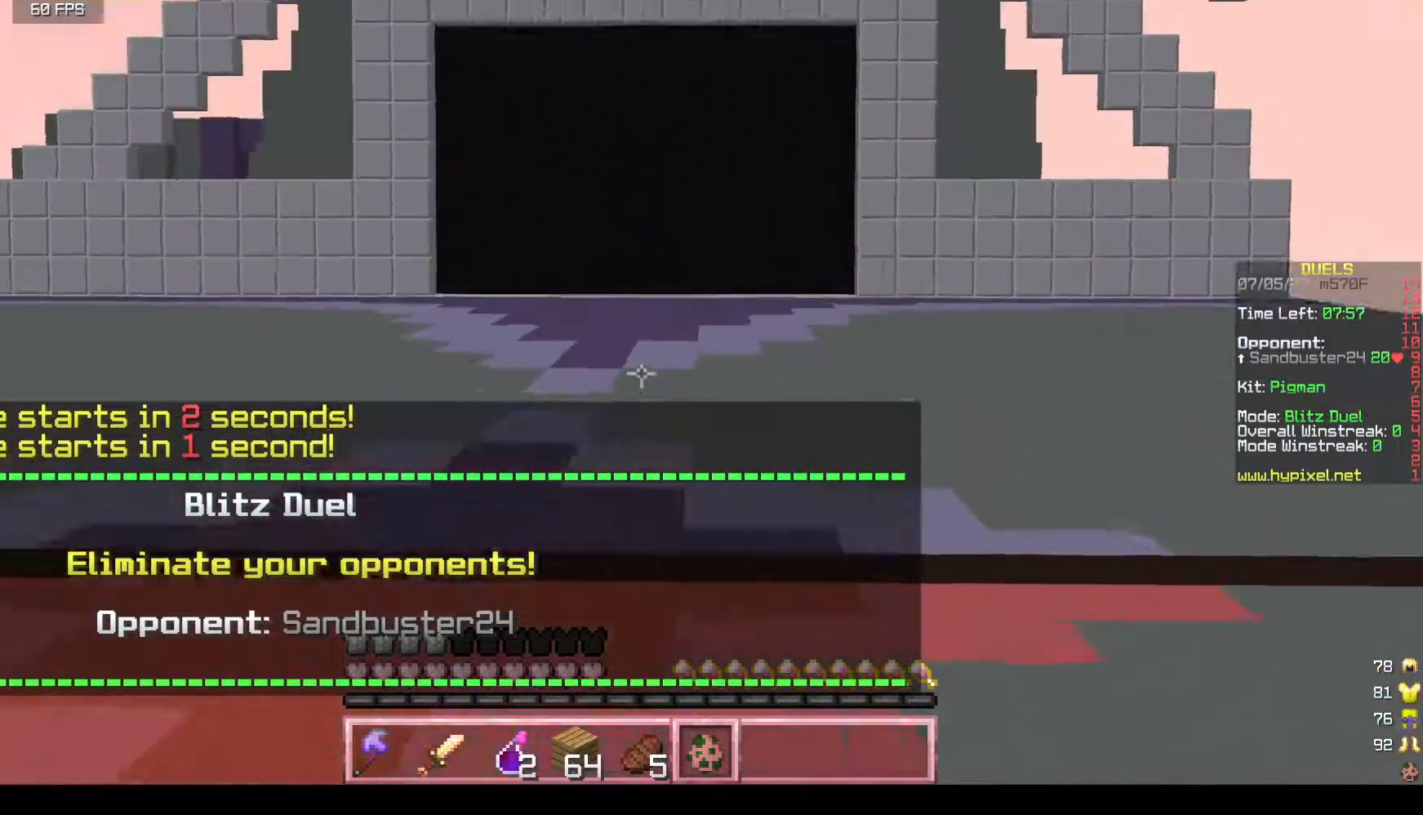
{"keys": ["w"], "mouse": [], "events": []}
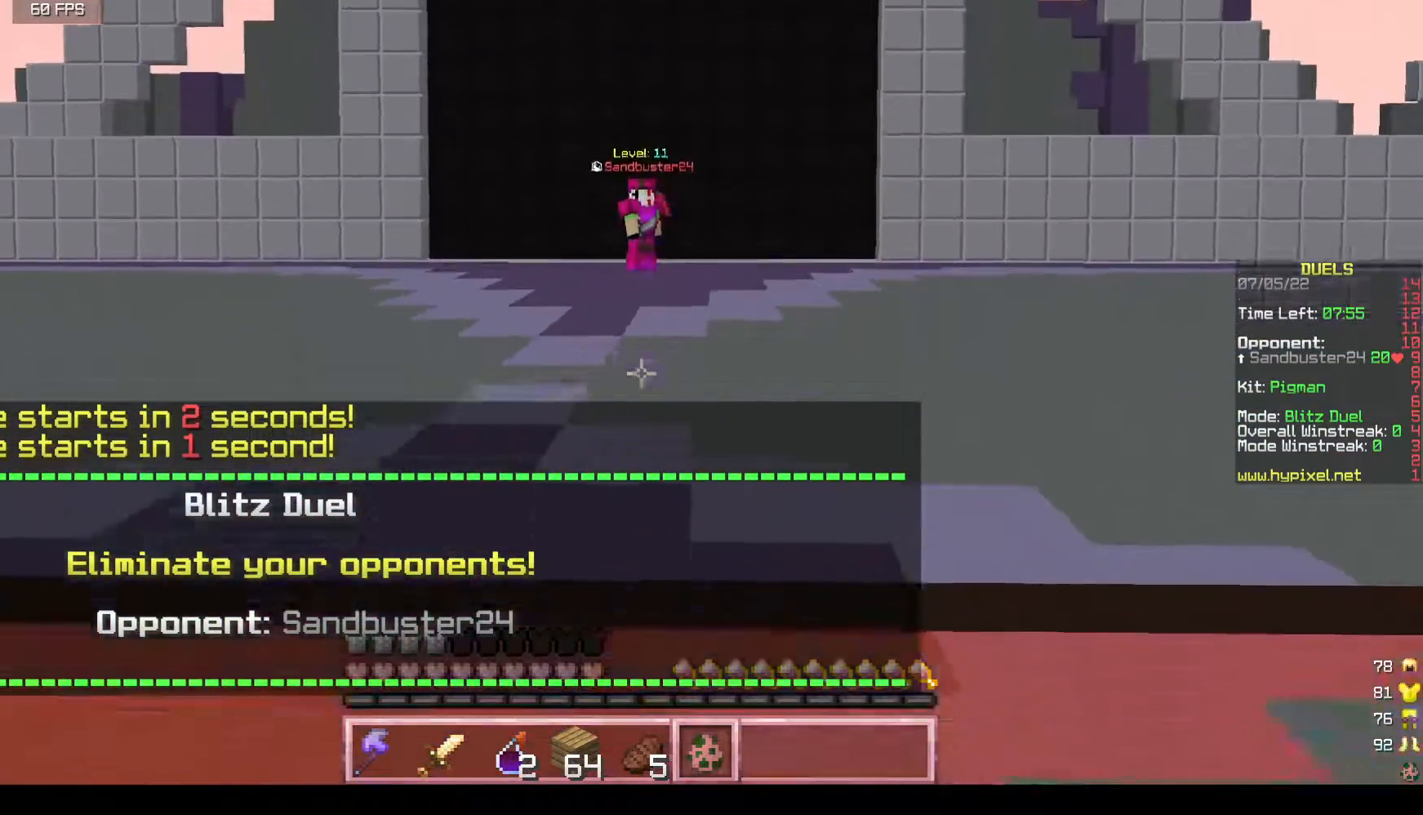
{"keys": ["w"], "mouse": [], "events": []}
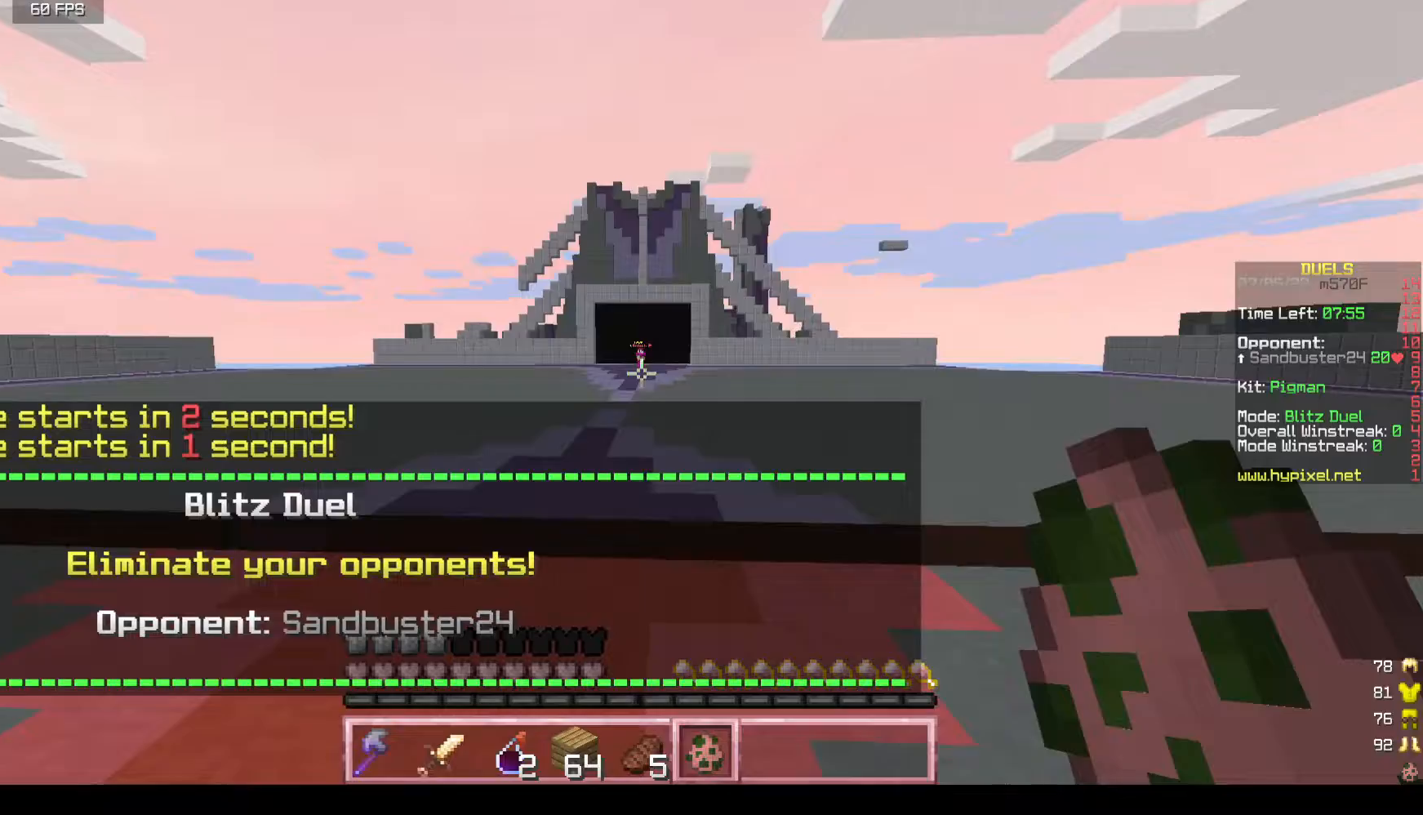
{"keys": ["w"], "mouse": [], "events": []}
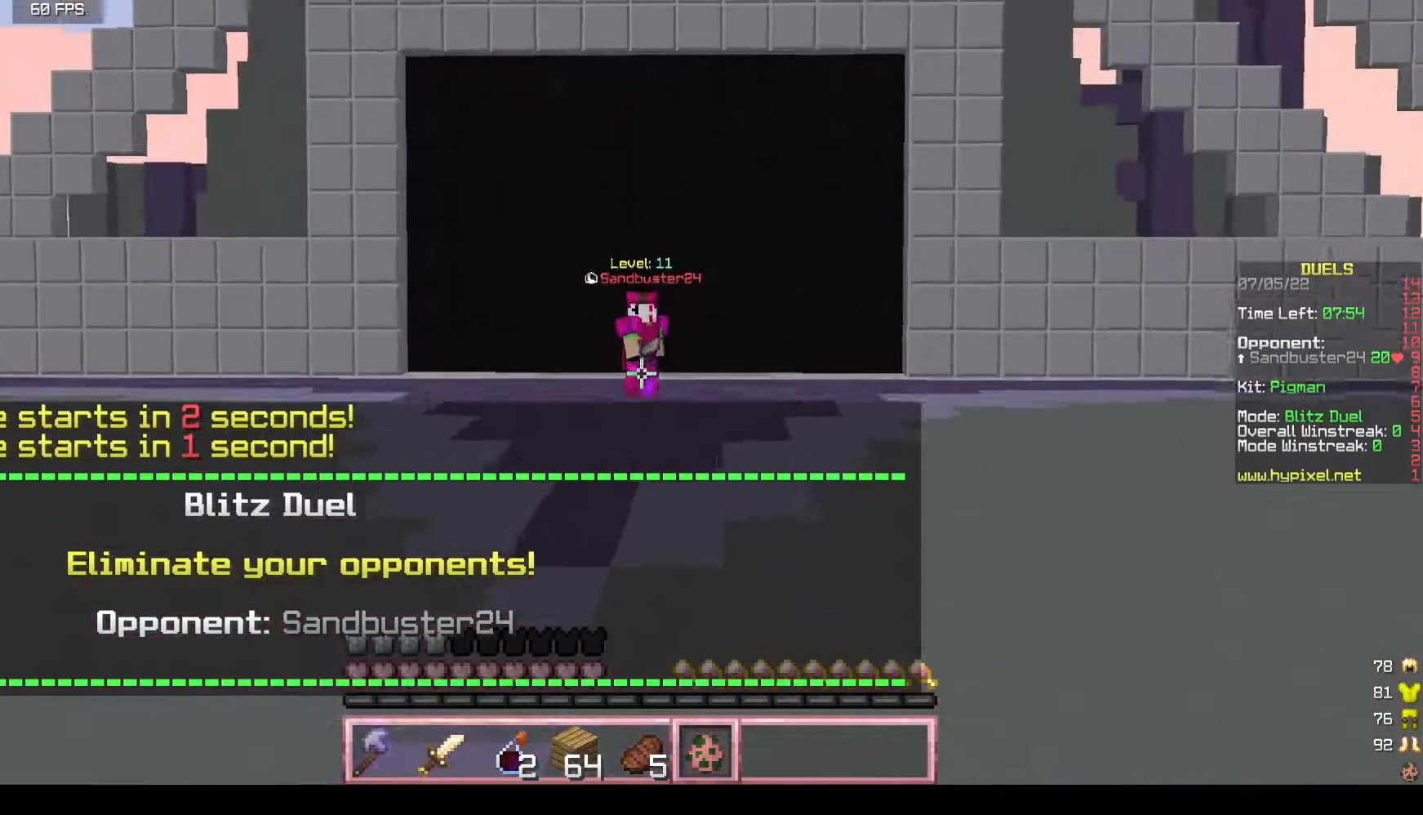
{"keys": ["w"], "mouse": [], "events": []}
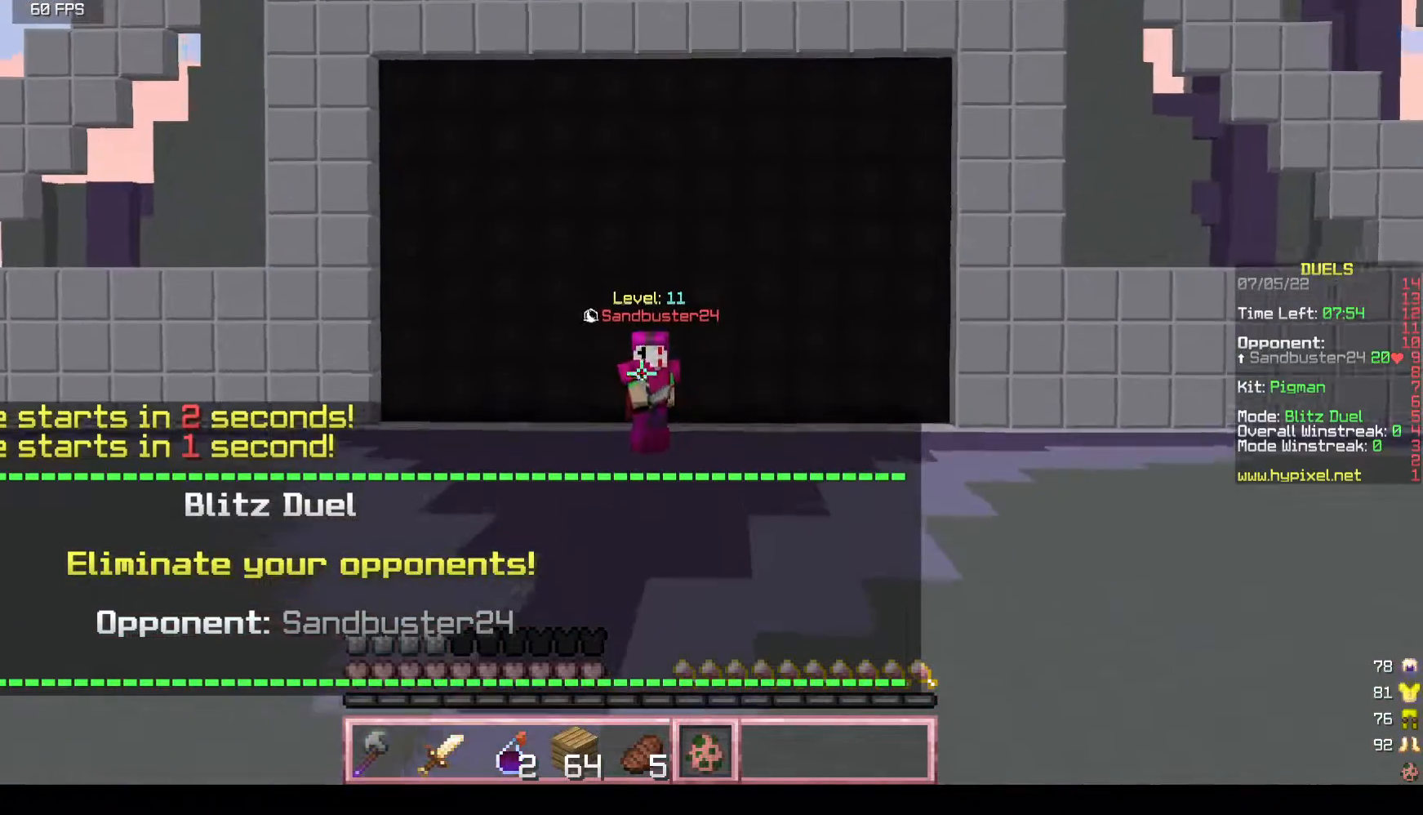
{"keys": ["w"], "mouse": [], "events": []}
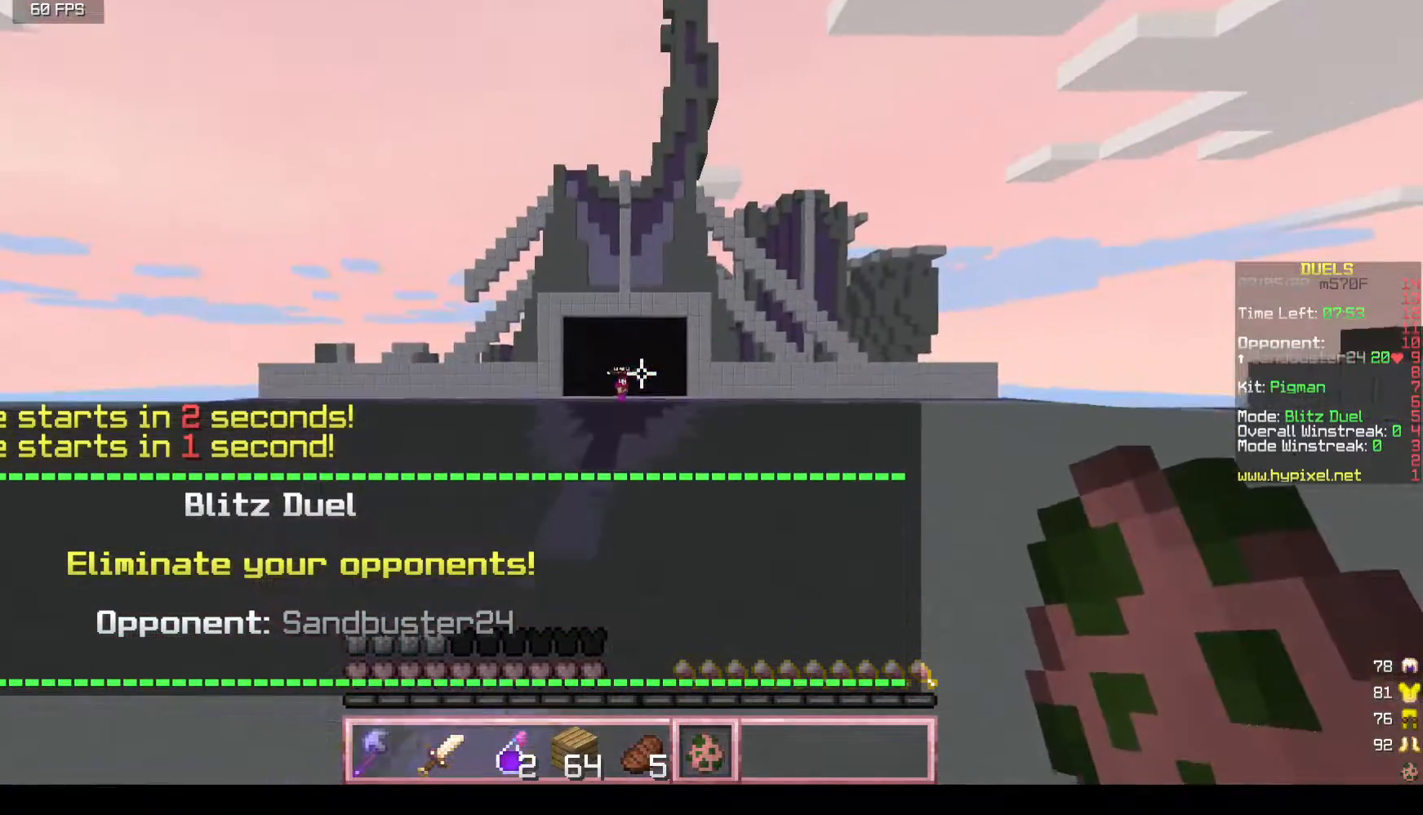
{"keys": ["w"], "mouse": [], "events": []}
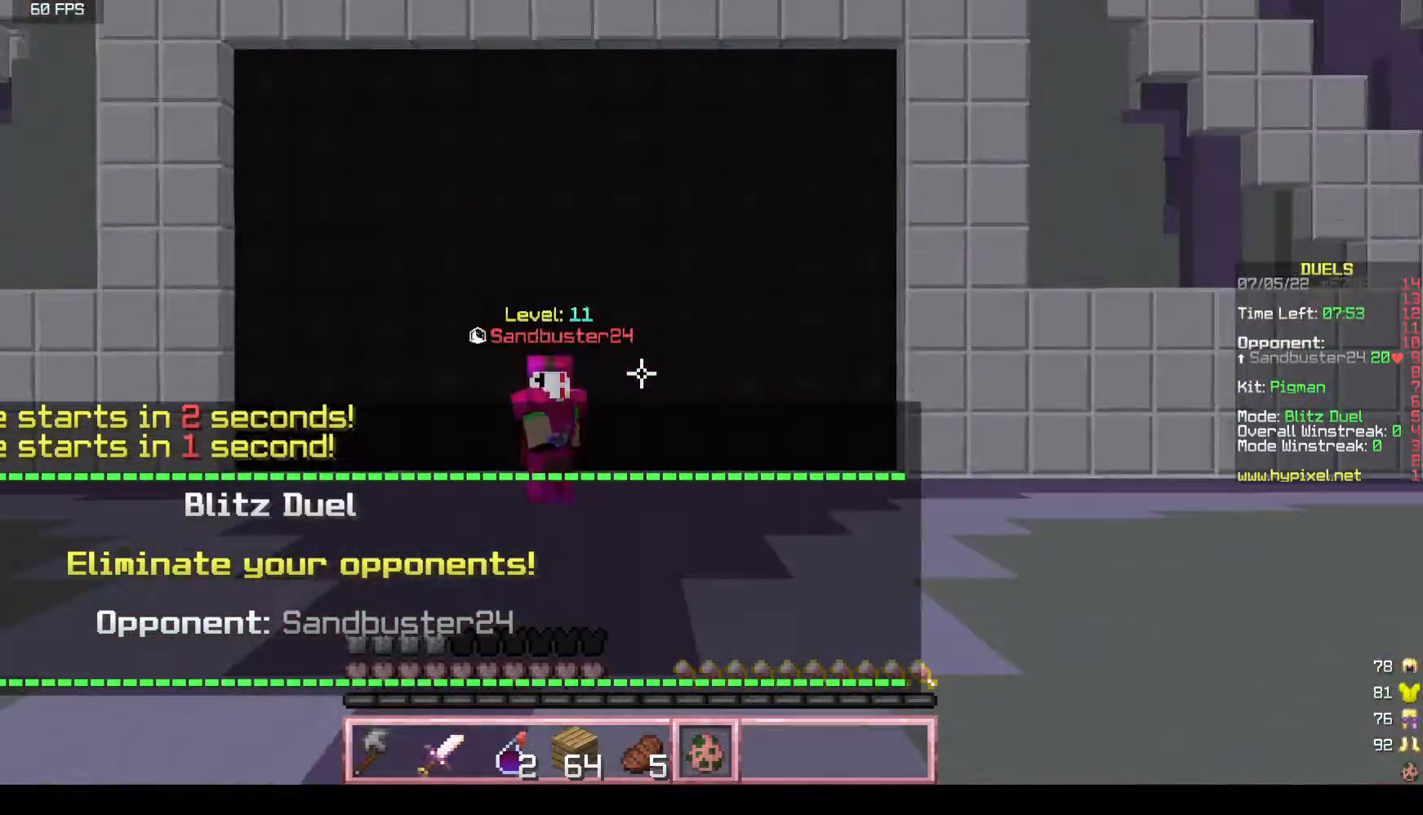
{"keys": ["w"], "mouse": [], "events": []}
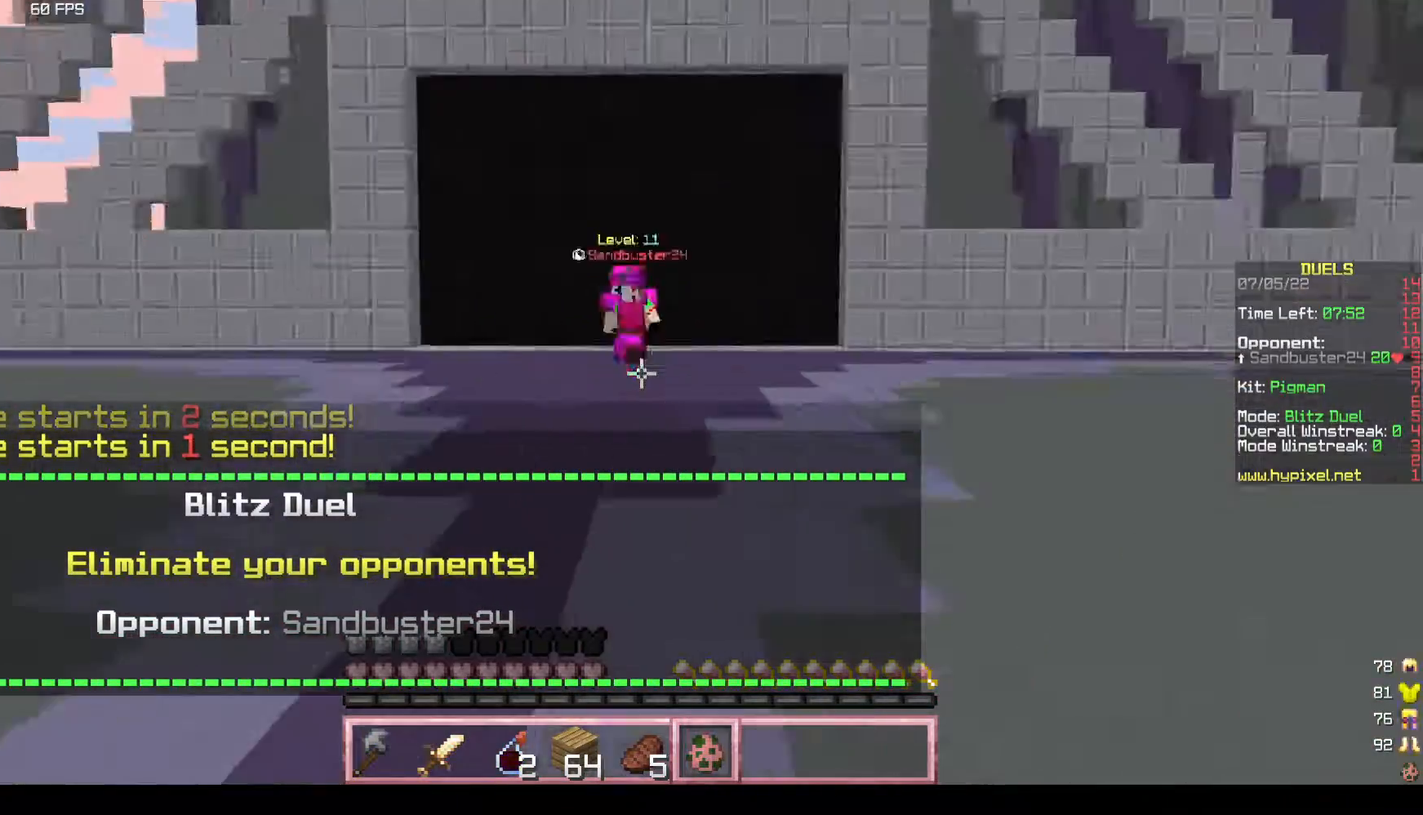
{"keys": ["w"], "mouse": [], "events": []}
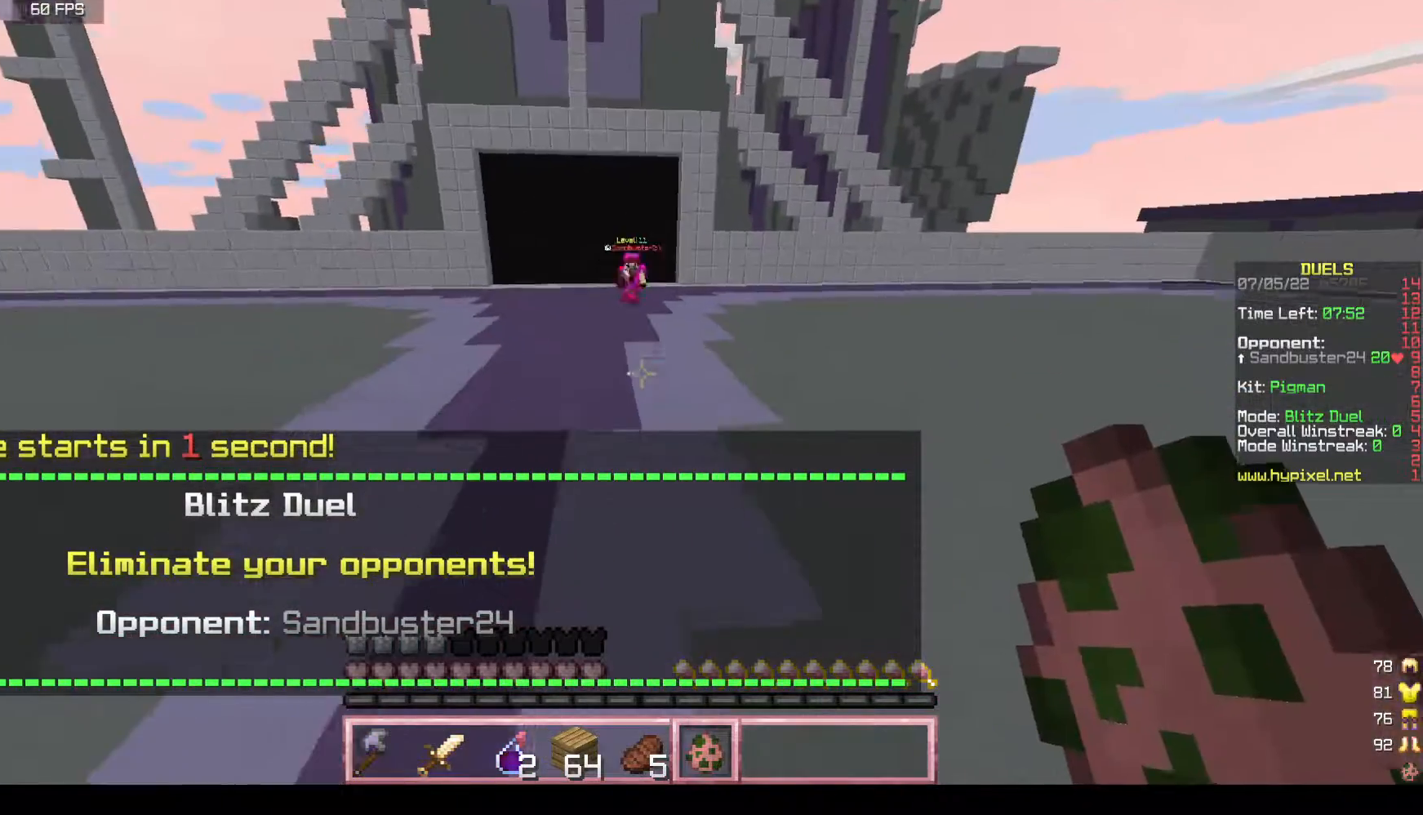
{"keys": ["d", "w"], "mouse": [], "events": [[200, "d", "down"], [283, "mouse_left", "down"], [283, "mouse_right", "down"], [433, "mouse_left", "up"], [467, "mouse_right", "up"]]}
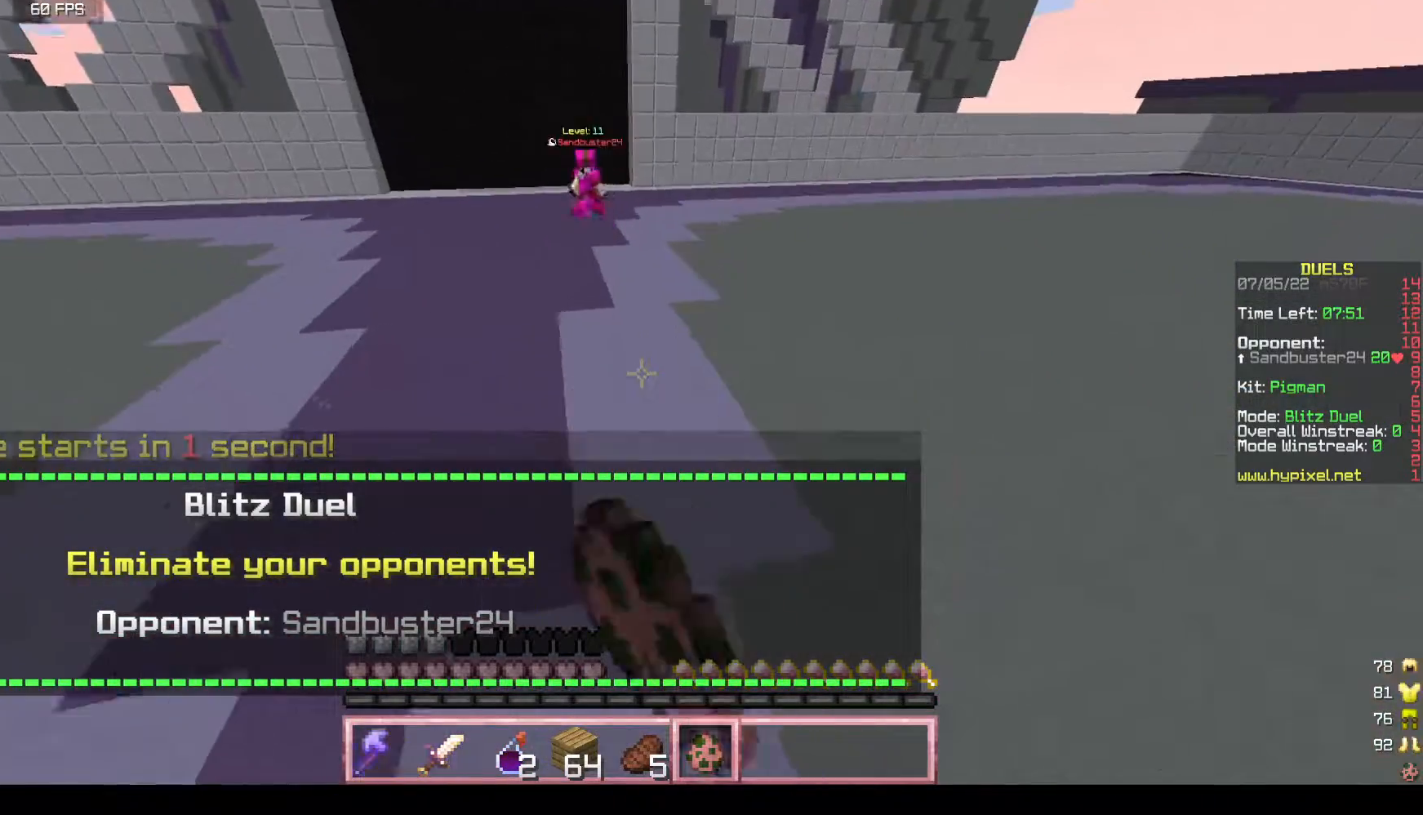
{"keys": ["d", "w"], "mouse": [], "events": [[83, "mouse_right", "down"], [383, "mouse_right", "up"]]}